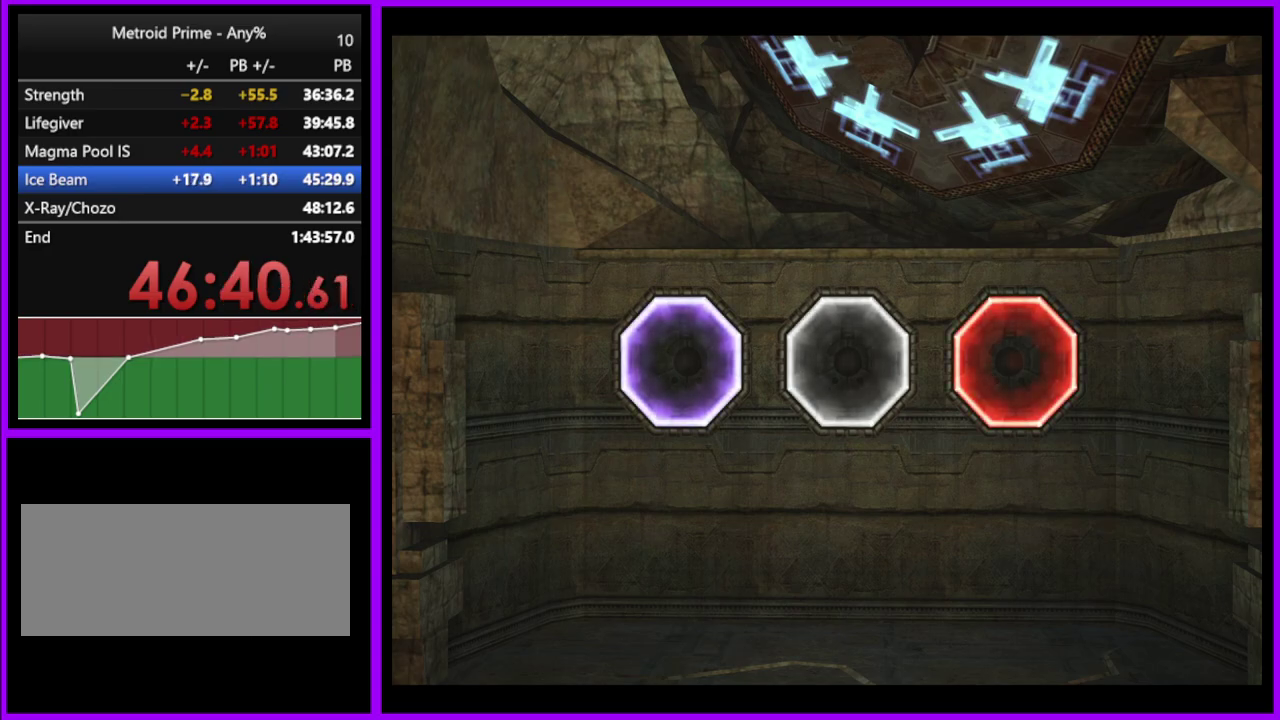
Gameplay with a controller (Nintendo layout); each line is a JSON object with the inputs held at the frame after it. "events" lists button and stick changes between this image and that frame as [ms after this image, input, new state], when the widget could be followed in between. Not read: L2 L3 R3.
{"buttons": ["B"], "left_stick": "center", "right_stick": "center", "events": [[100, "B", "down"]]}
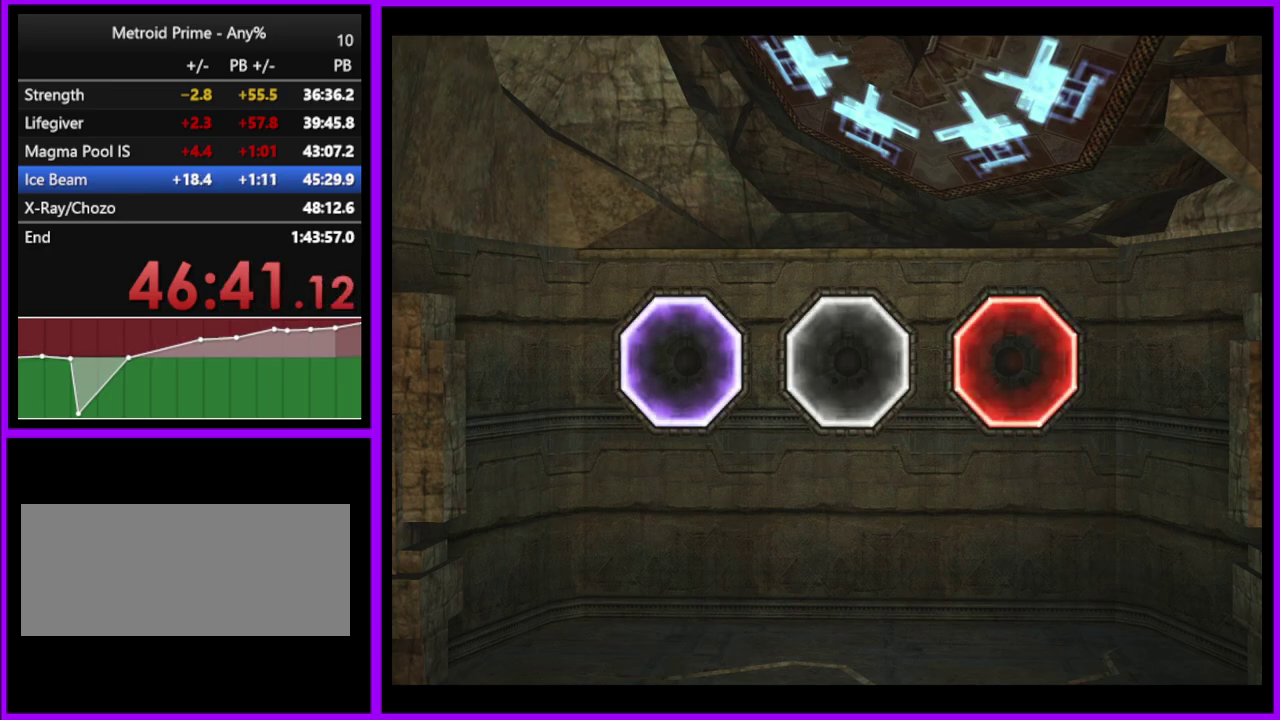
{"buttons": ["B"], "left_stick": "center", "right_stick": "center", "events": []}
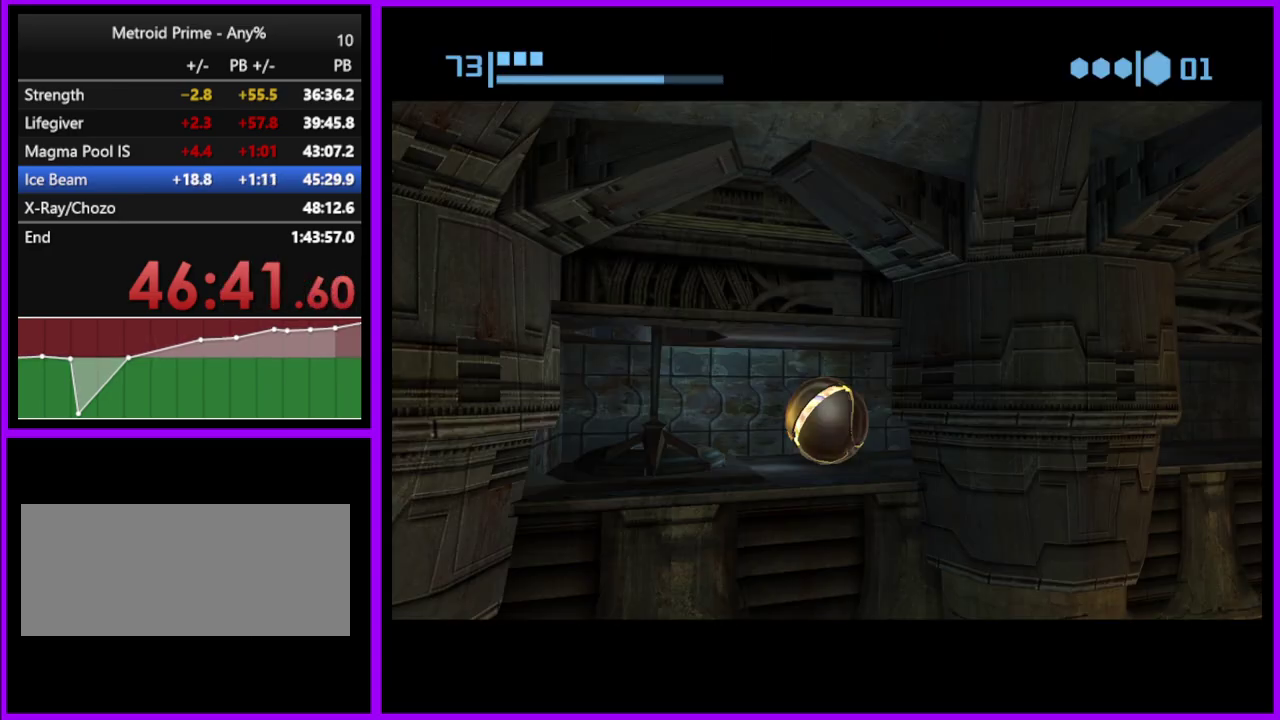
{"buttons": ["B"], "left_stick": "up-right", "right_stick": "center", "events": [[400, "left_stick", "up-right"]]}
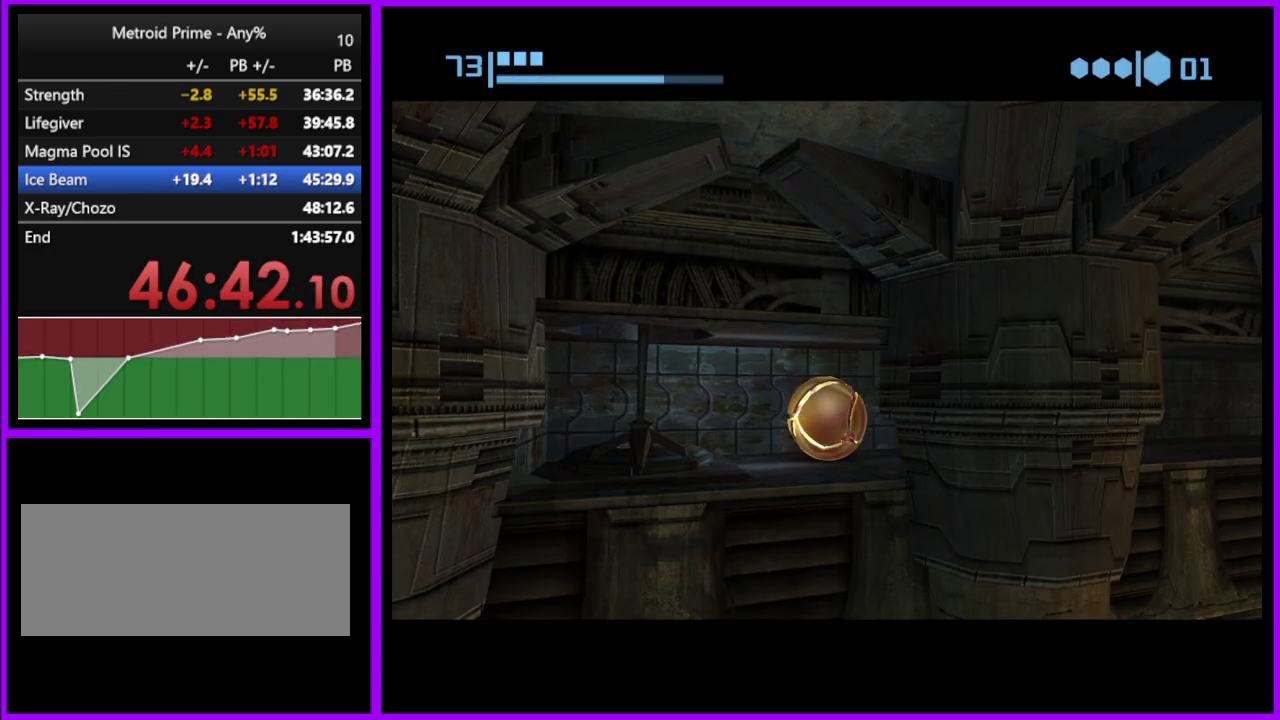
{"buttons": ["B"], "left_stick": "up-right", "right_stick": "center", "events": []}
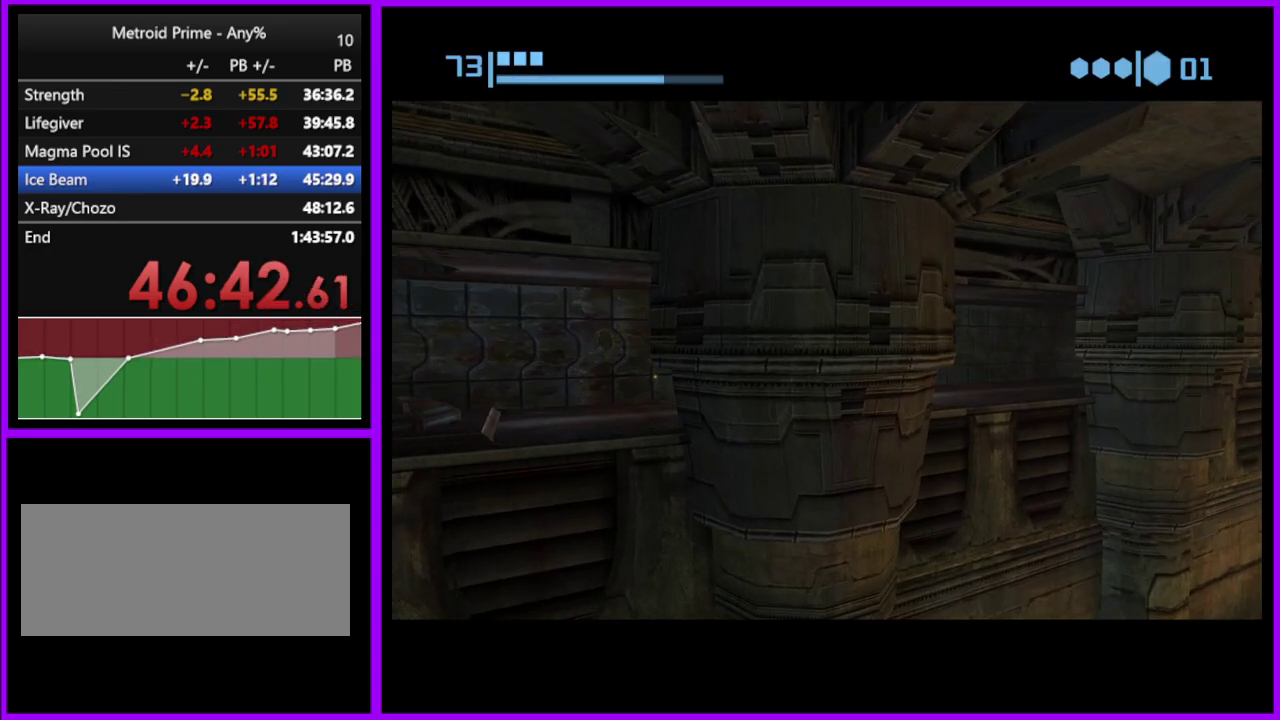
{"buttons": [], "left_stick": "up-right", "right_stick": "center", "events": [[17, "B", "up"], [17, "left_stick", "up"], [300, "left_stick", "up-right"]]}
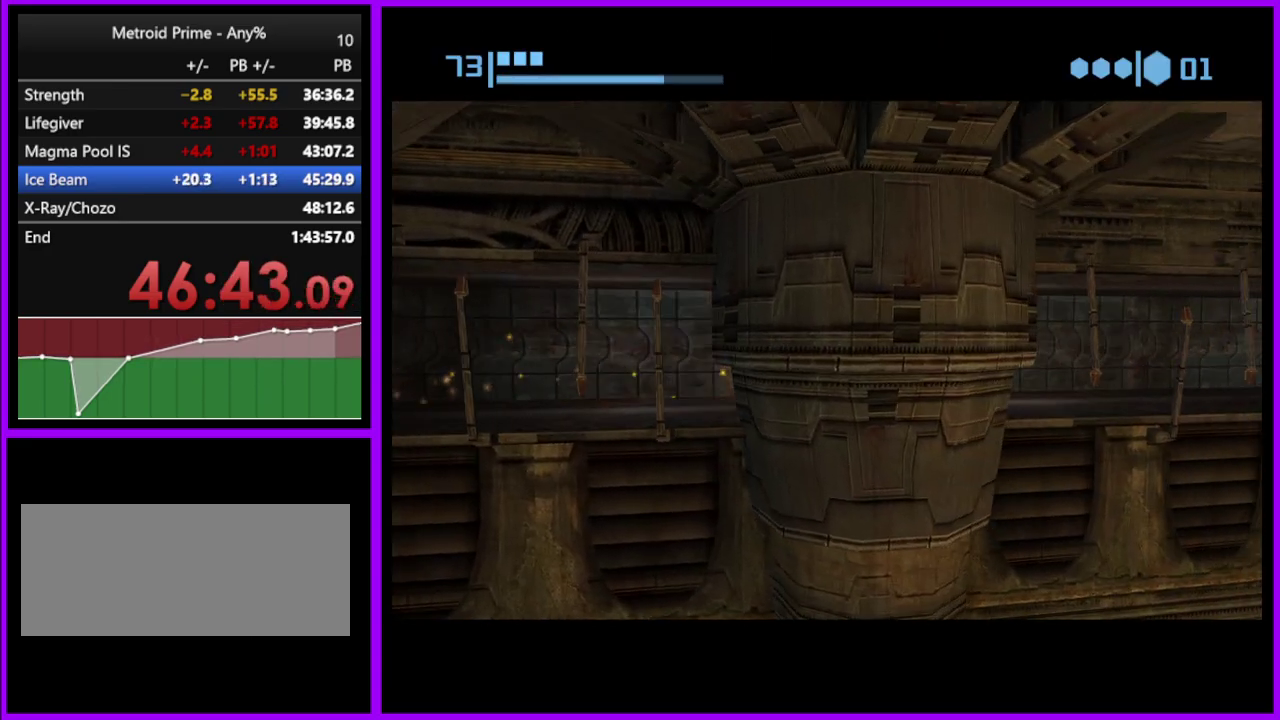
{"buttons": [], "left_stick": "right", "right_stick": "center", "events": [[133, "left_stick", "right"]]}
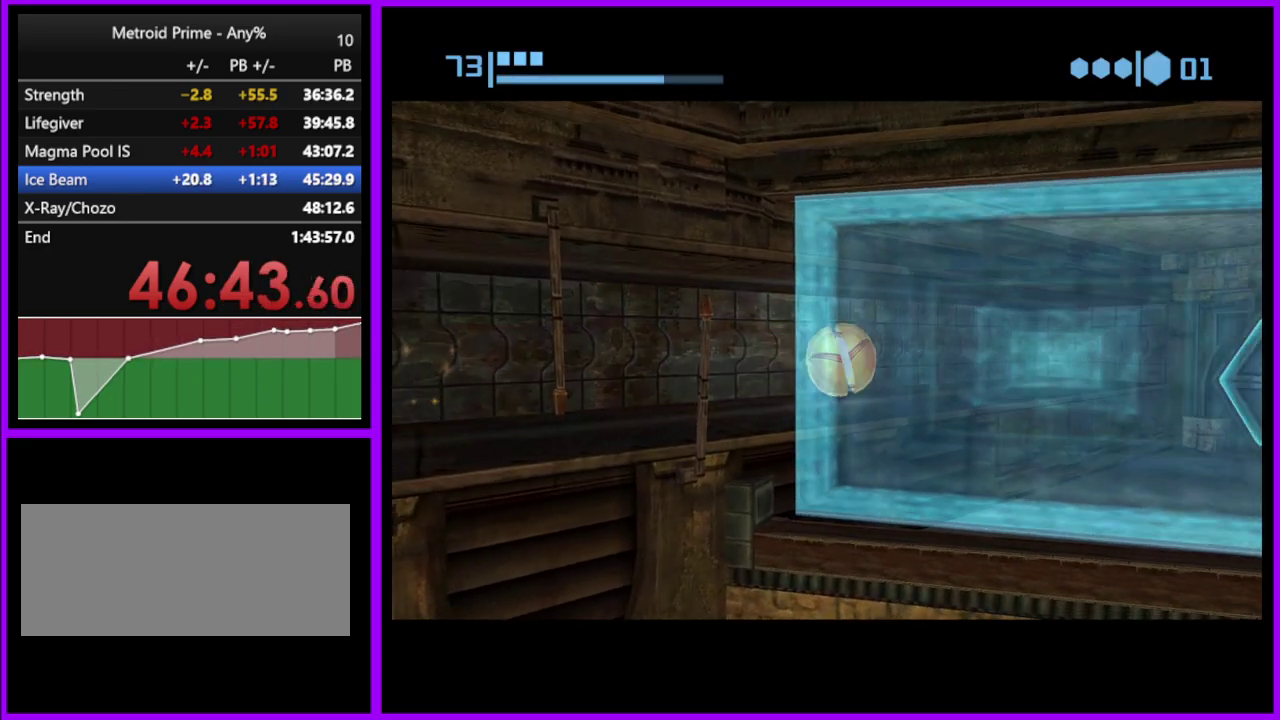
{"buttons": [], "left_stick": "center", "right_stick": "center", "events": [[33, "left_stick", "down-right"], [350, "X", "down"], [367, "left_stick", "up-right"], [417, "X", "up"], [433, "left_stick", "center"]]}
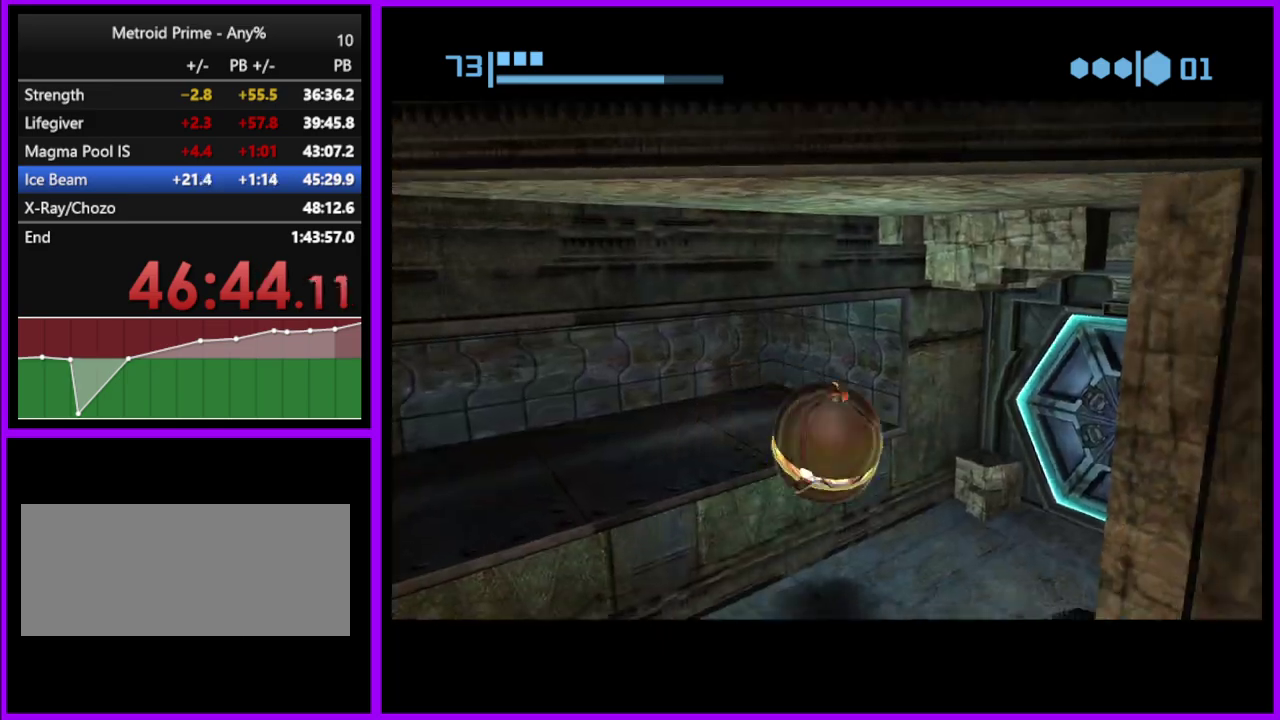
{"buttons": [], "left_stick": "center", "right_stick": "center", "events": [[83, "X", "down"], [200, "X", "up"]]}
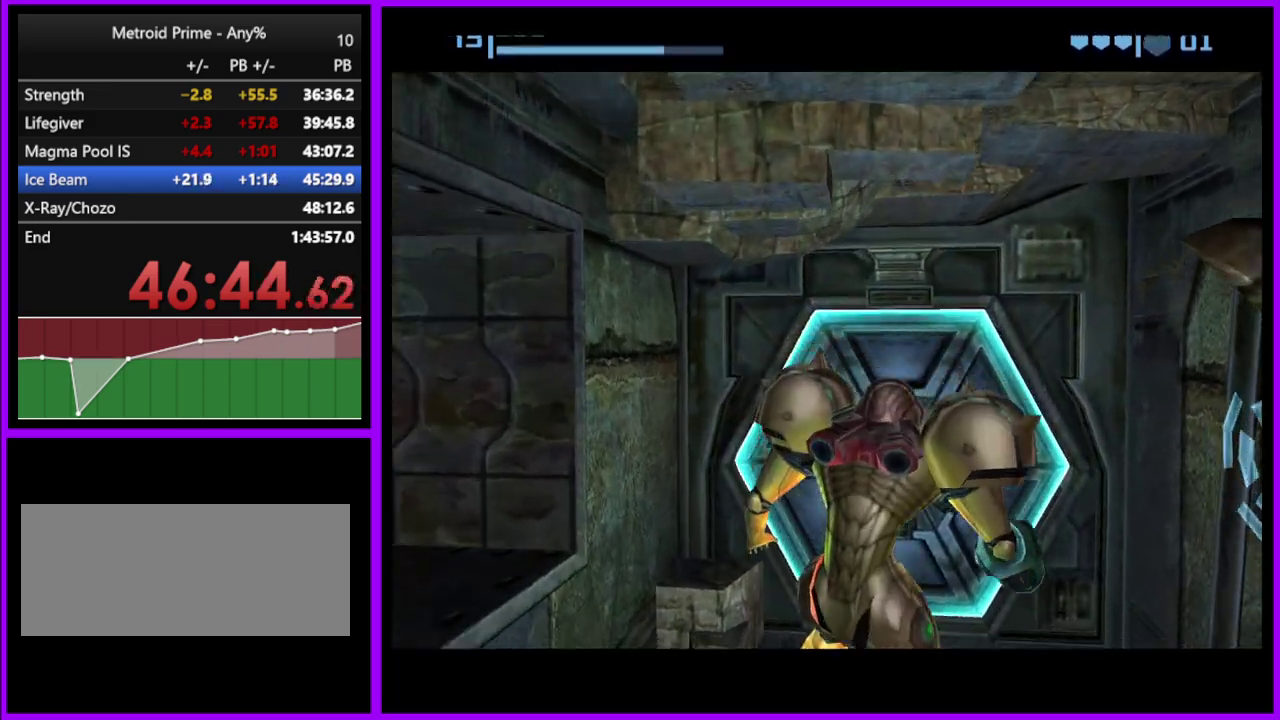
{"buttons": ["A"], "left_stick": "center", "right_stick": "center", "events": [[100, "A", "down"], [183, "A", "up"], [300, "A", "down"], [383, "A", "up"], [483, "A", "down"]]}
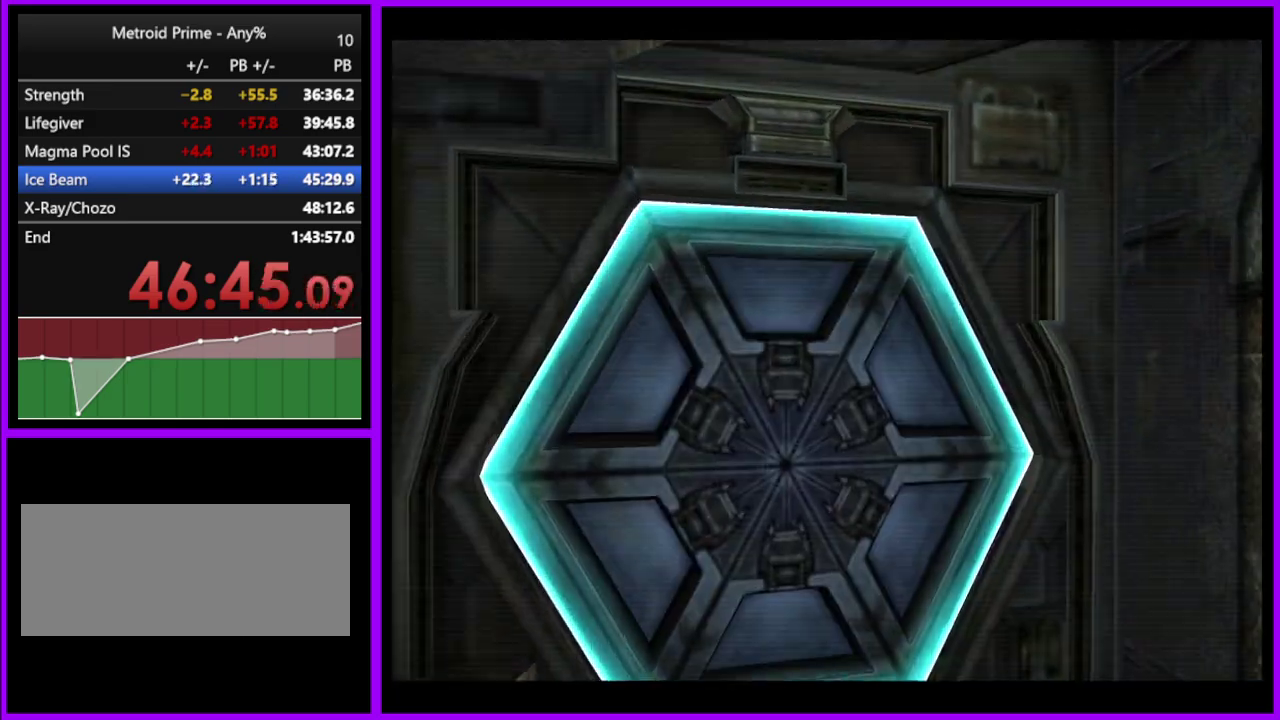
{"buttons": ["A"], "left_stick": "center", "right_stick": "center", "events": [[50, "A", "up"], [150, "A", "down"], [217, "A", "up"], [300, "A", "down"], [383, "A", "up"], [450, "A", "down"]]}
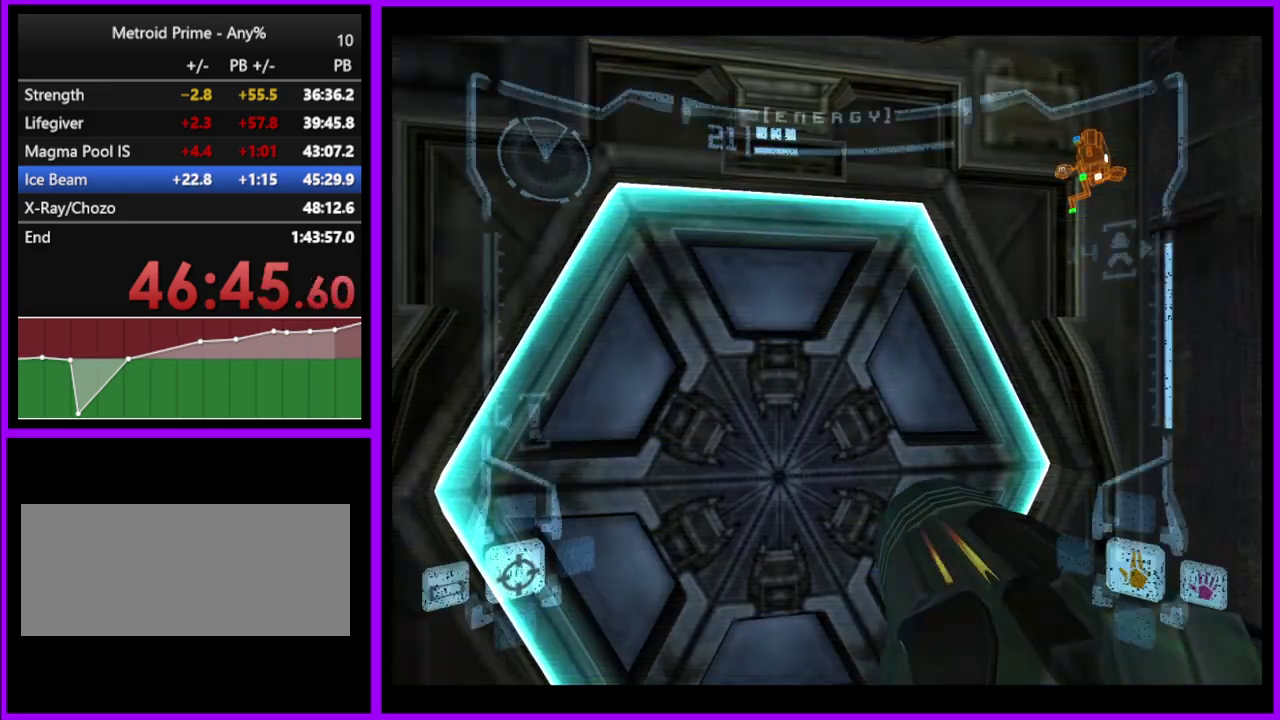
{"buttons": [], "left_stick": "center", "right_stick": "center", "events": [[33, "A", "up"], [117, "A", "down"], [183, "A", "up"]]}